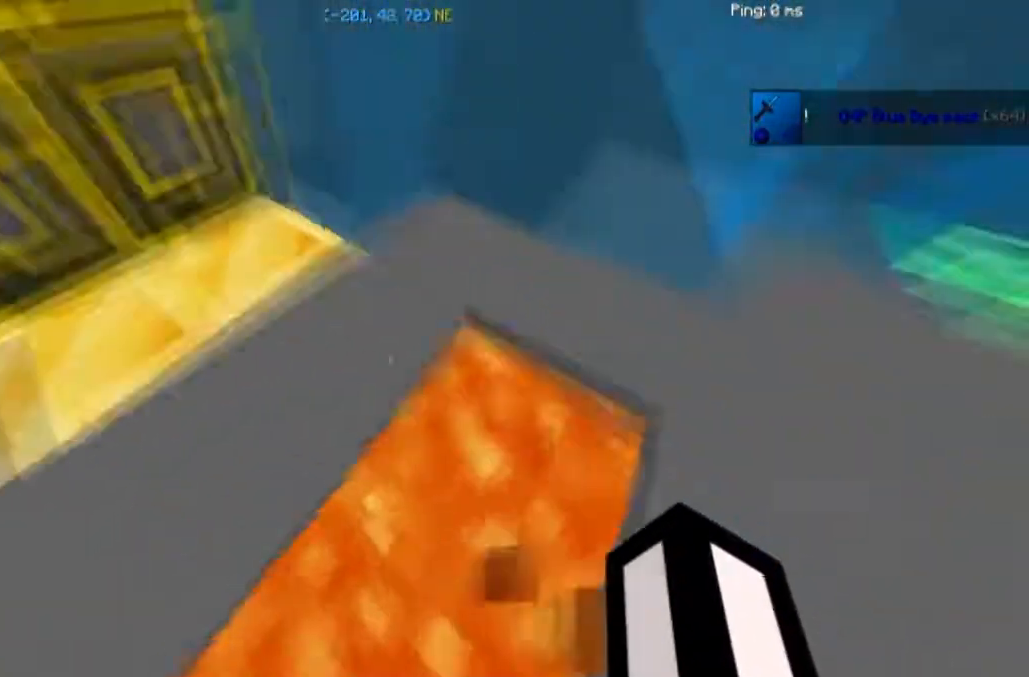
Gameplay with keyboard and mouse; each line is a JSON object with the keys and mouse buttons held at the frame after it. "events" lists presses ("down") and releases ("up") of "a", "d", "s", "w", "mouse_left" and "mouse_right" between this image and that frame as [ms after this image, input, new state], when the widget could be followed in between. "mouse_left", "mouse_right" = the "left", "right" buttons of the "mouse" list. No other keys are recorded. Fast repeated clicks can show as one long hold. Mouse movement is not recorded.
{"keys": ["w"], "mouse": [], "events": [[467, "w", "down"]]}
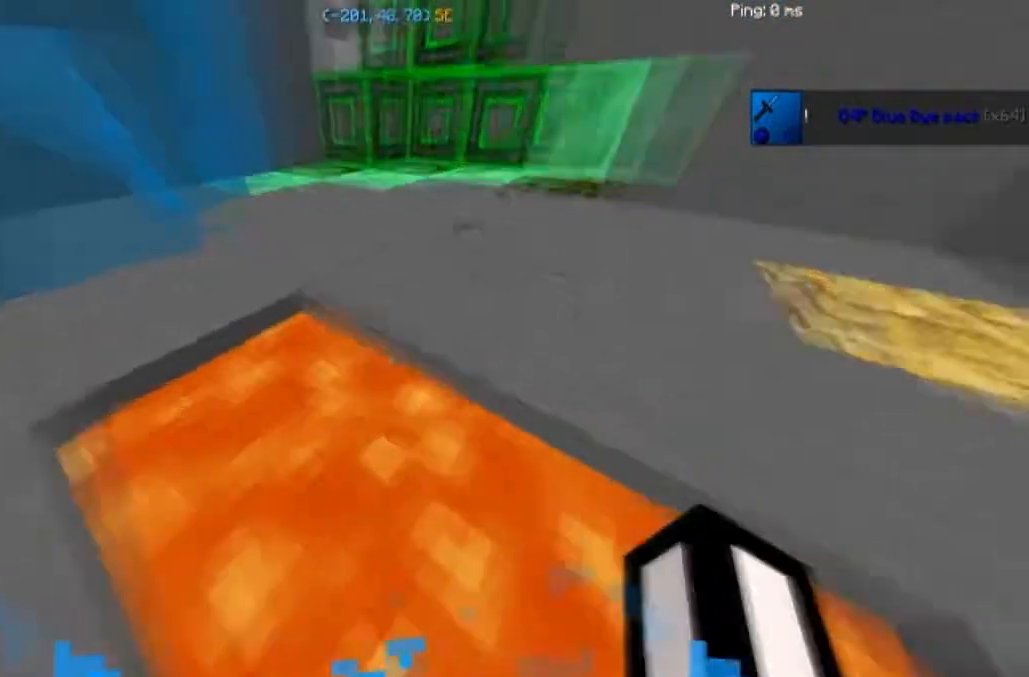
{"keys": ["w"], "mouse": [], "events": []}
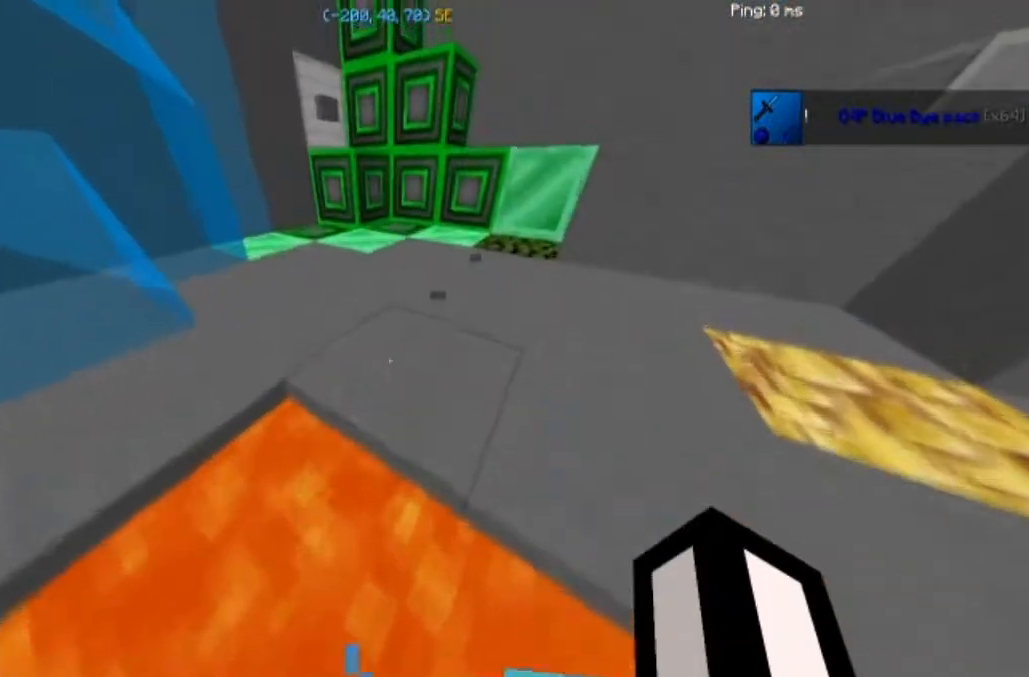
{"keys": ["w"], "mouse": [], "events": []}
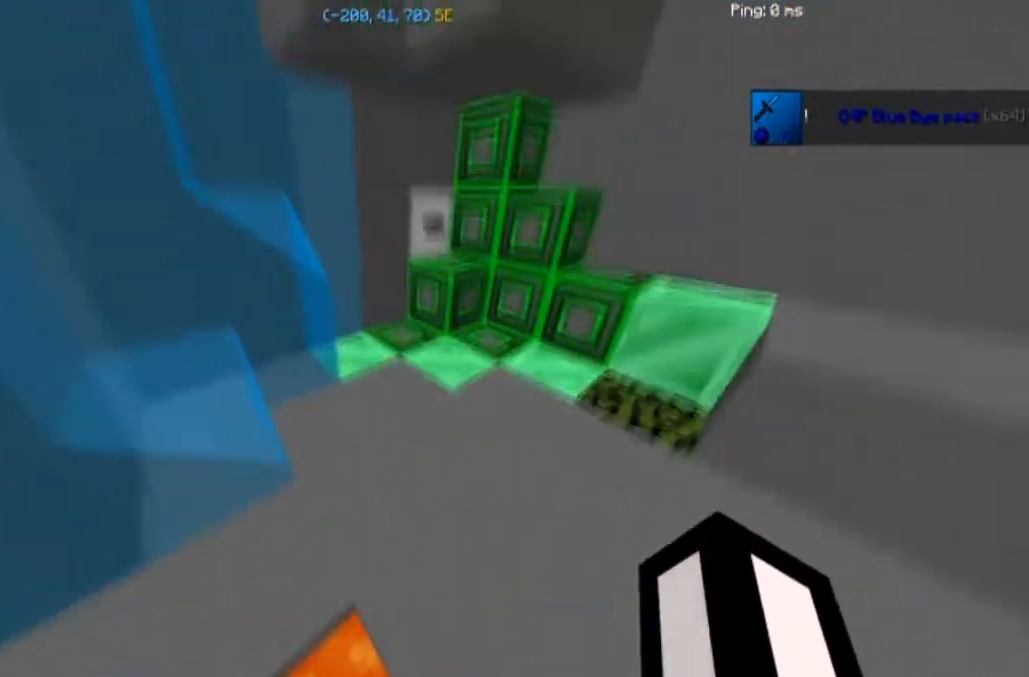
{"keys": ["w"], "mouse": [], "events": [[66, "d", "down"], [467, "d", "up"]]}
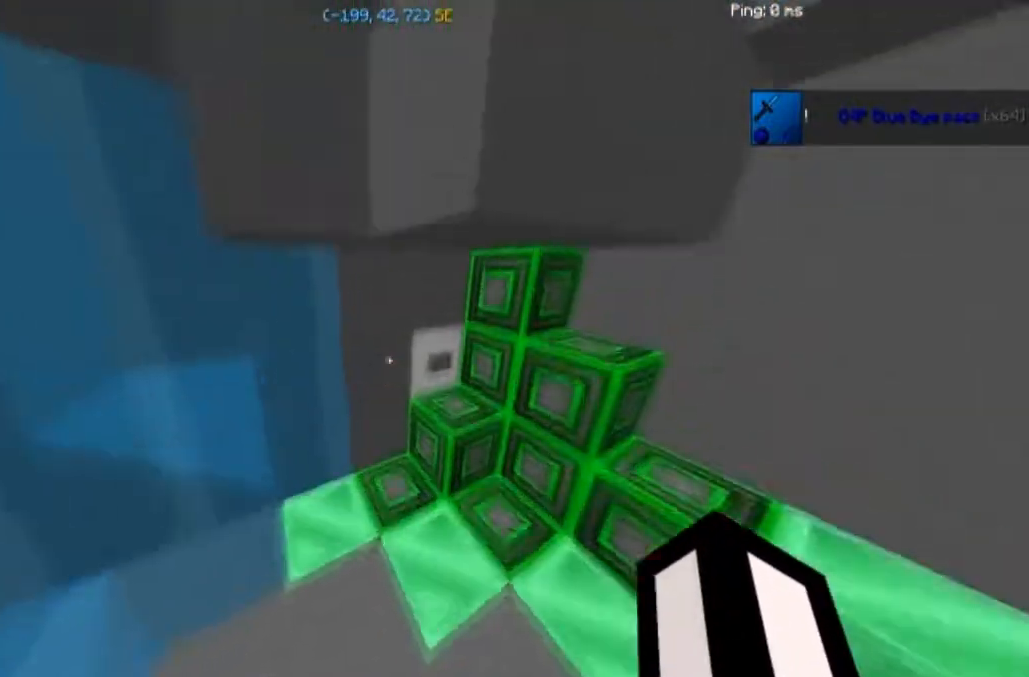
{"keys": [], "mouse": [], "events": [[267, "d", "down"], [267, "w", "up"], [300, "d", "up"], [300, "mouse_right", "down"], [467, "mouse_right", "up"]]}
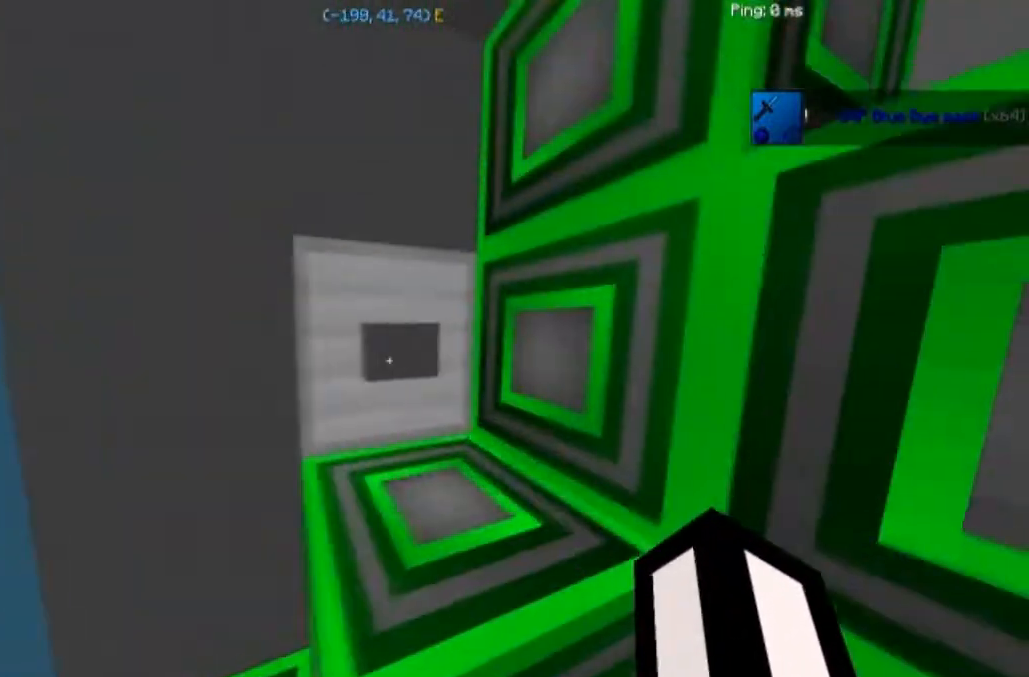
{"keys": [], "mouse": [], "events": [[166, "mouse_right", "down"], [333, "mouse_right", "up"]]}
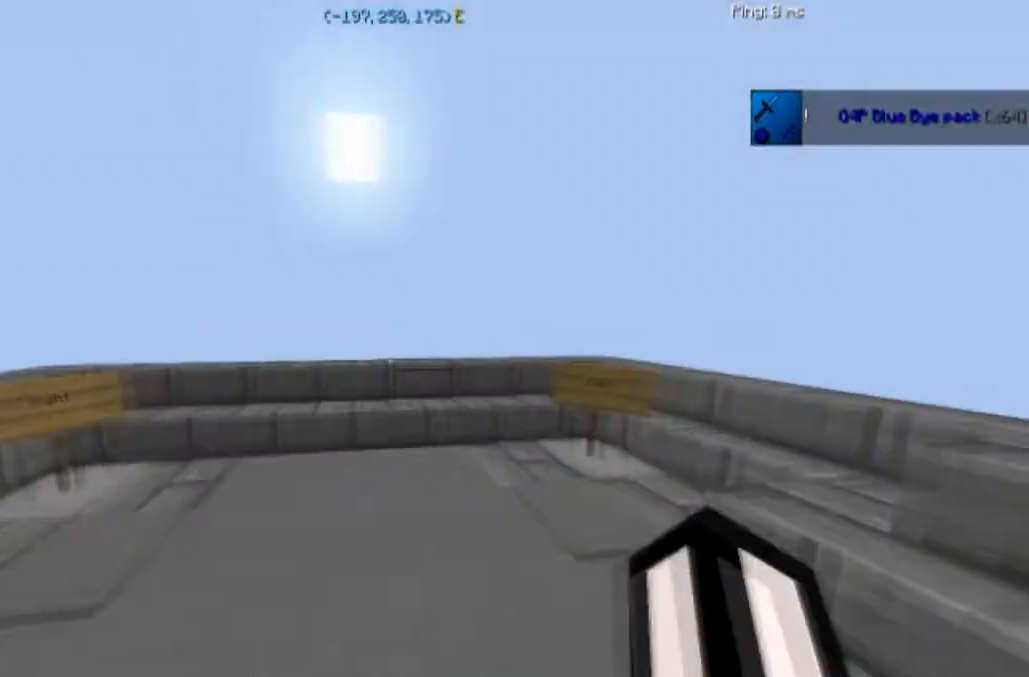
{"keys": ["w"], "mouse": [], "events": [[100, "s", "down"], [367, "s", "up"], [467, "w", "down"]]}
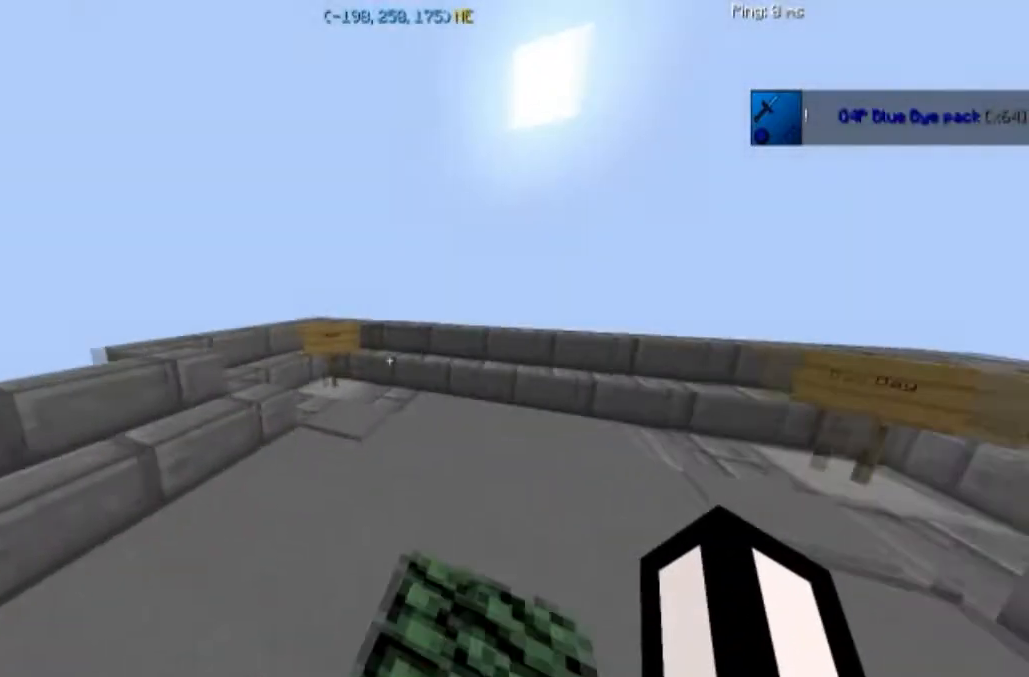
{"keys": ["w"], "mouse": [], "events": []}
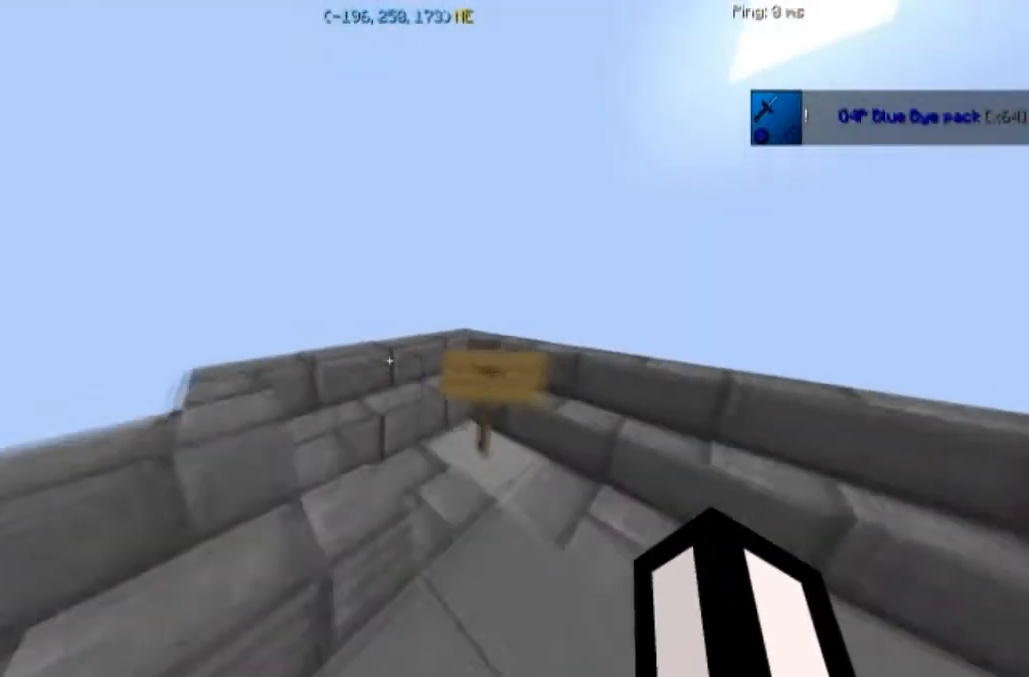
{"keys": ["d", "s"], "mouse": [], "events": [[267, "w", "up"], [334, "s", "down"], [467, "d", "down"]]}
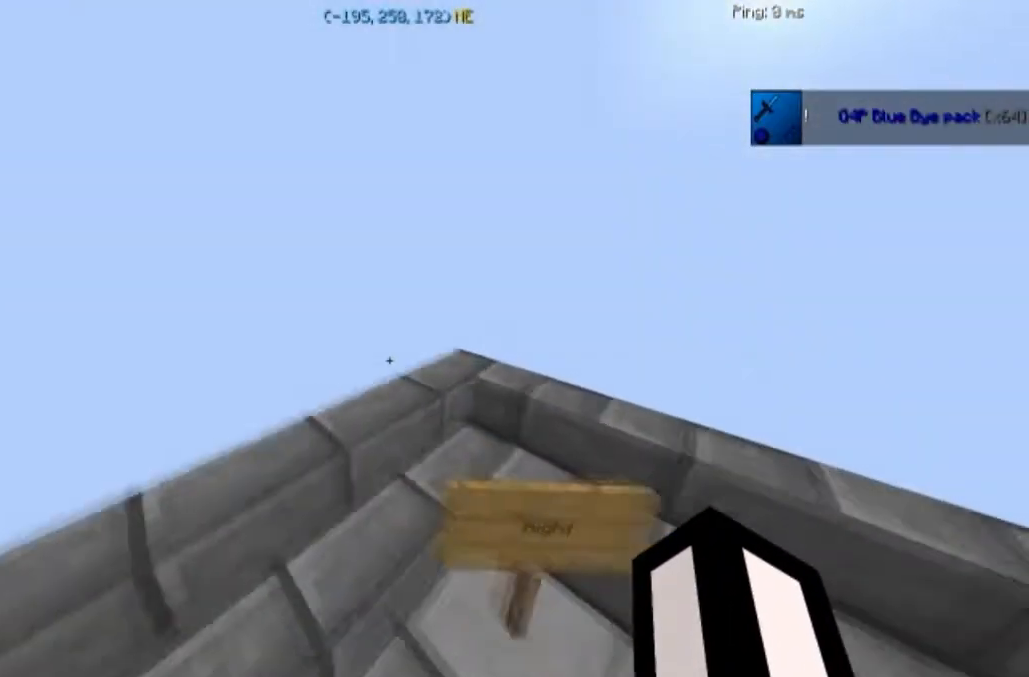
{"keys": [], "mouse": [], "events": [[266, "d", "up"], [467, "s", "up"]]}
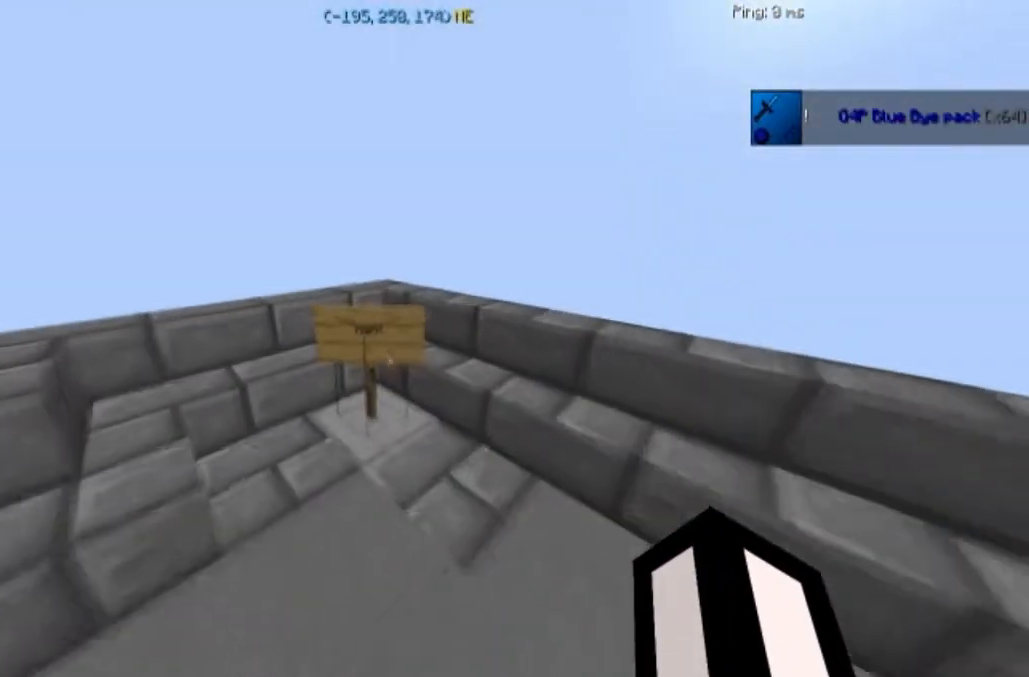
{"keys": [], "mouse": [], "events": []}
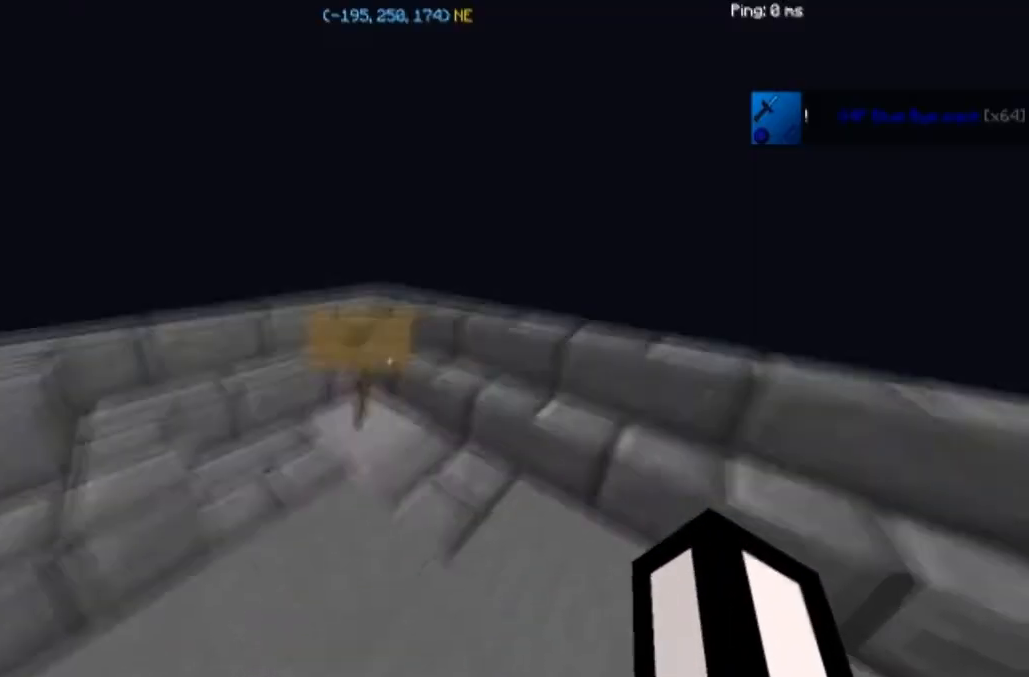
{"keys": [], "mouse": [], "events": [[100, "s", "down"], [400, "s", "up"]]}
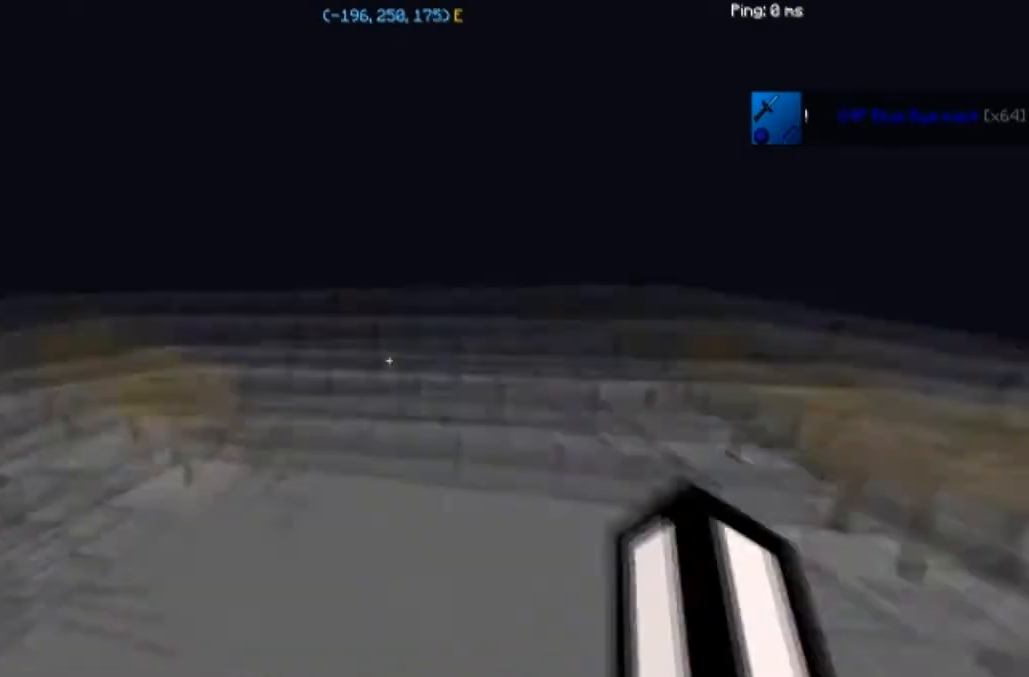
{"keys": ["w"], "mouse": [], "events": [[100, "w", "down"], [334, "d", "down"], [434, "d", "up"]]}
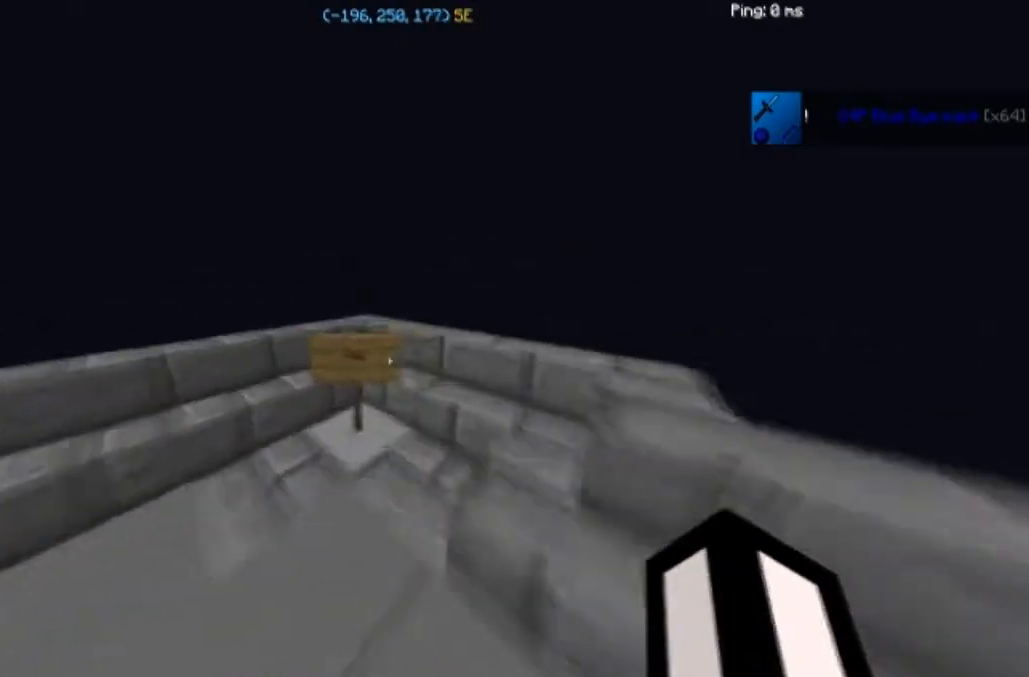
{"keys": ["s"], "mouse": [], "events": [[100, "a", "down"], [200, "a", "up"], [200, "w", "up"], [333, "s", "down"]]}
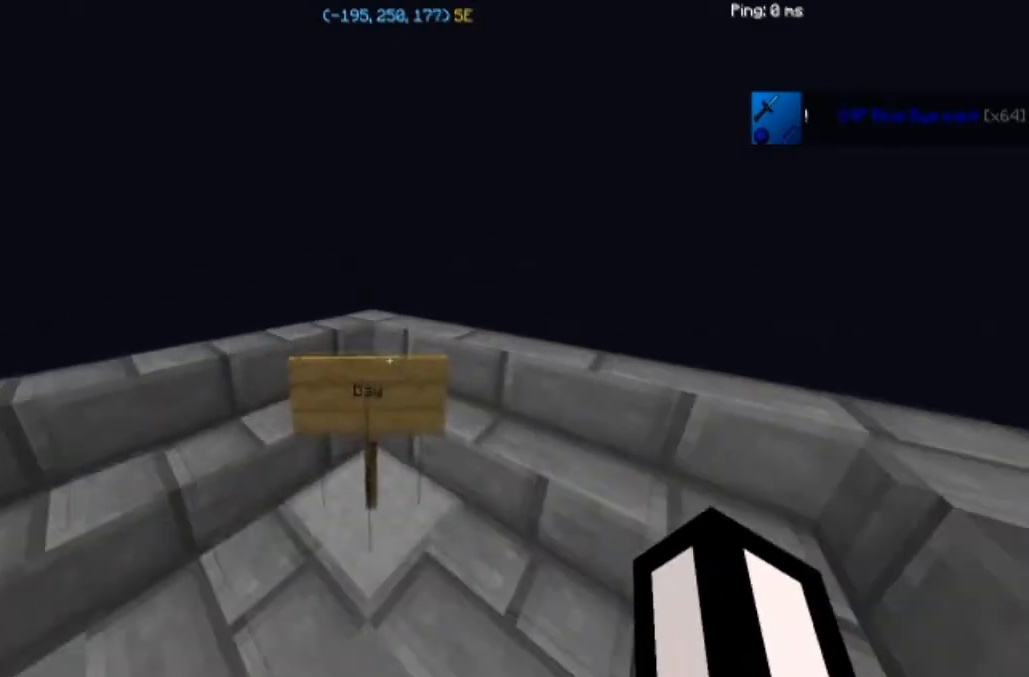
{"keys": [], "mouse": [], "events": [[367, "s", "up"]]}
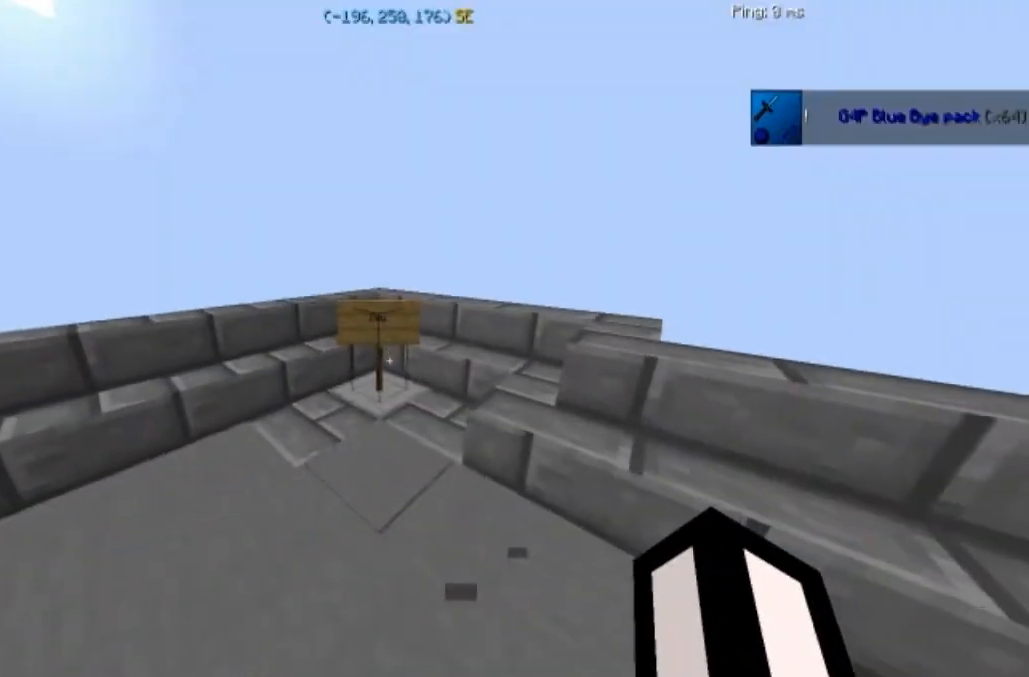
{"keys": [], "mouse": [], "events": []}
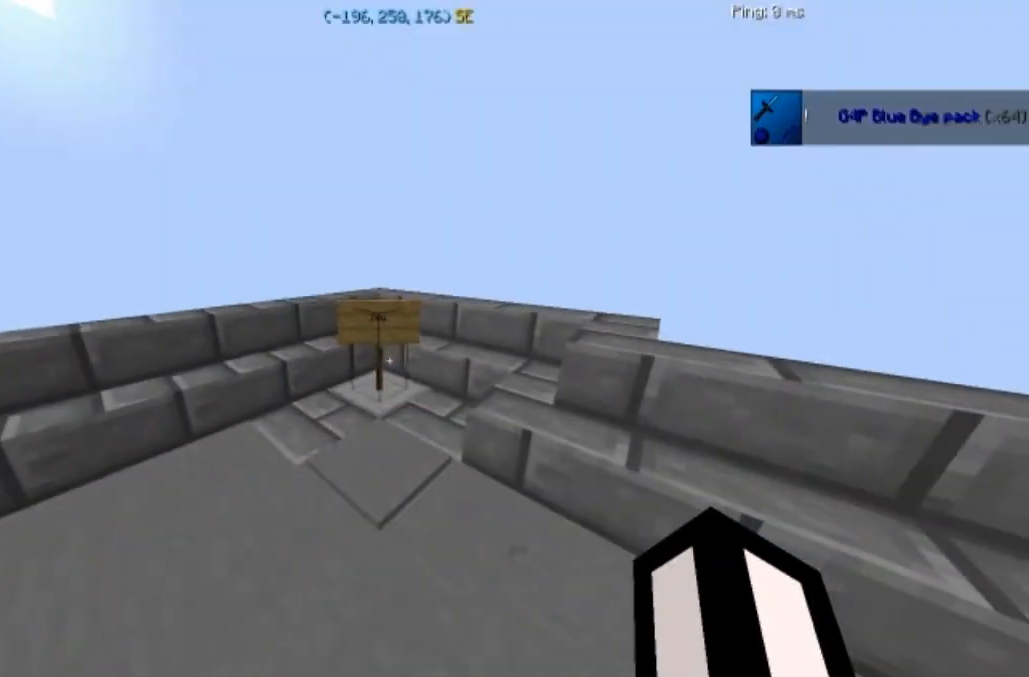
{"keys": [], "mouse": [], "events": []}
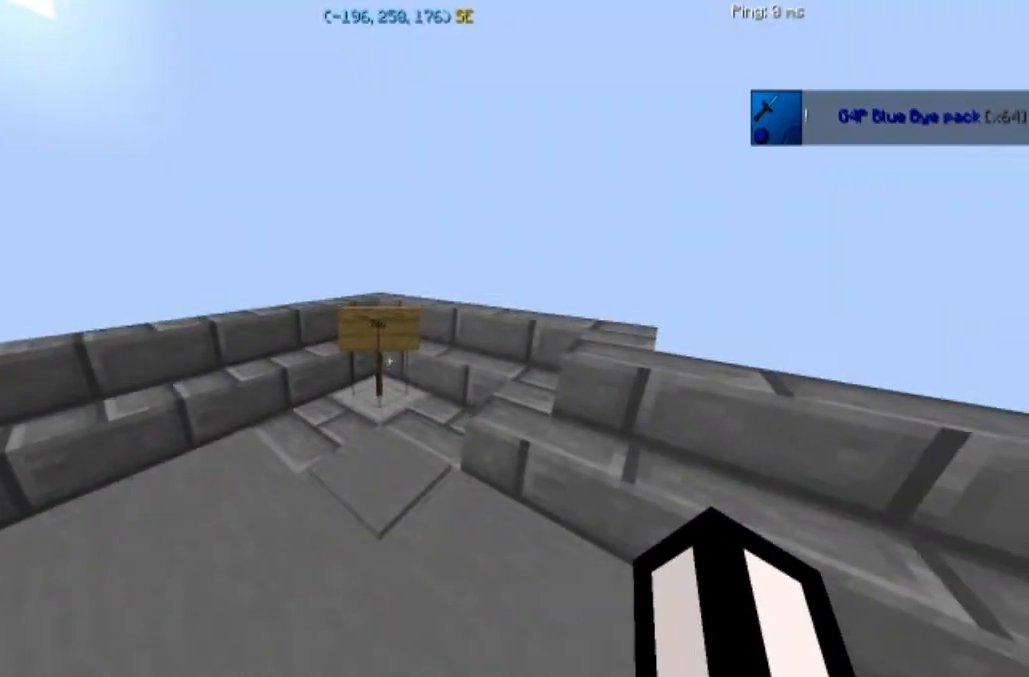
{"keys": [], "mouse": [], "events": []}
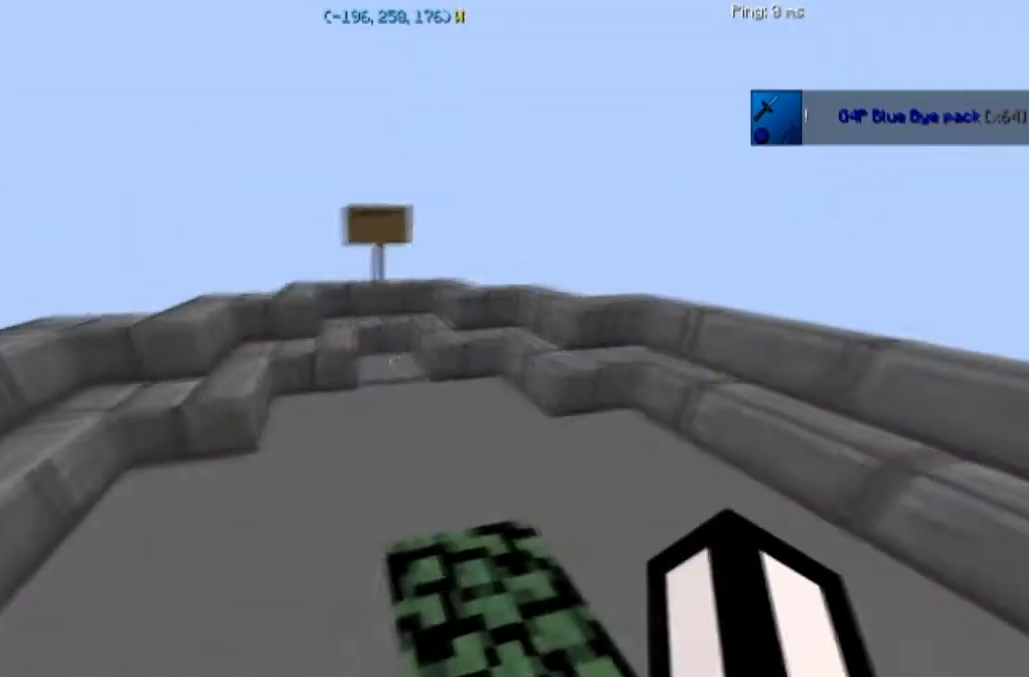
{"keys": ["d", "w"], "mouse": [], "events": [[100, "w", "down"], [501, "d", "down"]]}
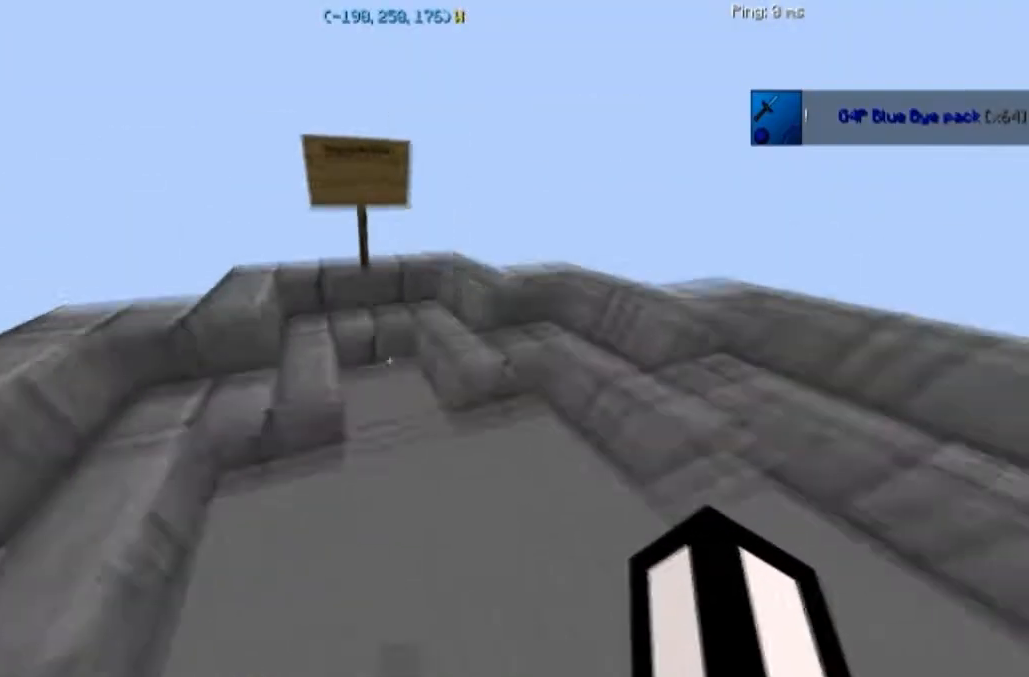
{"keys": [], "mouse": [], "events": [[100, "d", "up"], [367, "w", "up"]]}
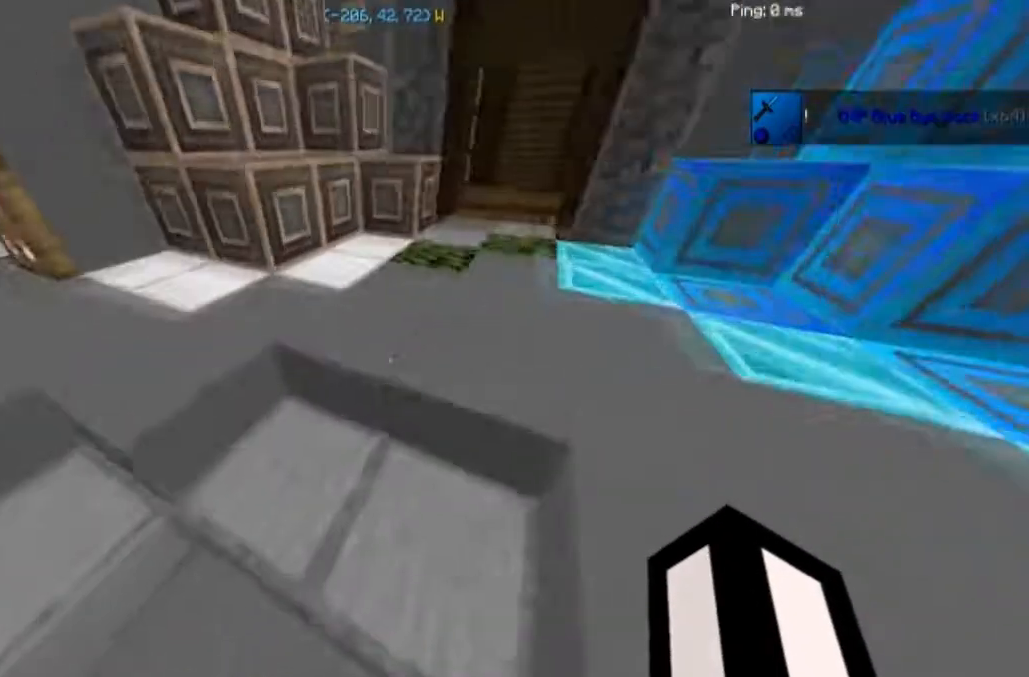
{"keys": ["w"], "mouse": [], "events": [[467, "w", "down"]]}
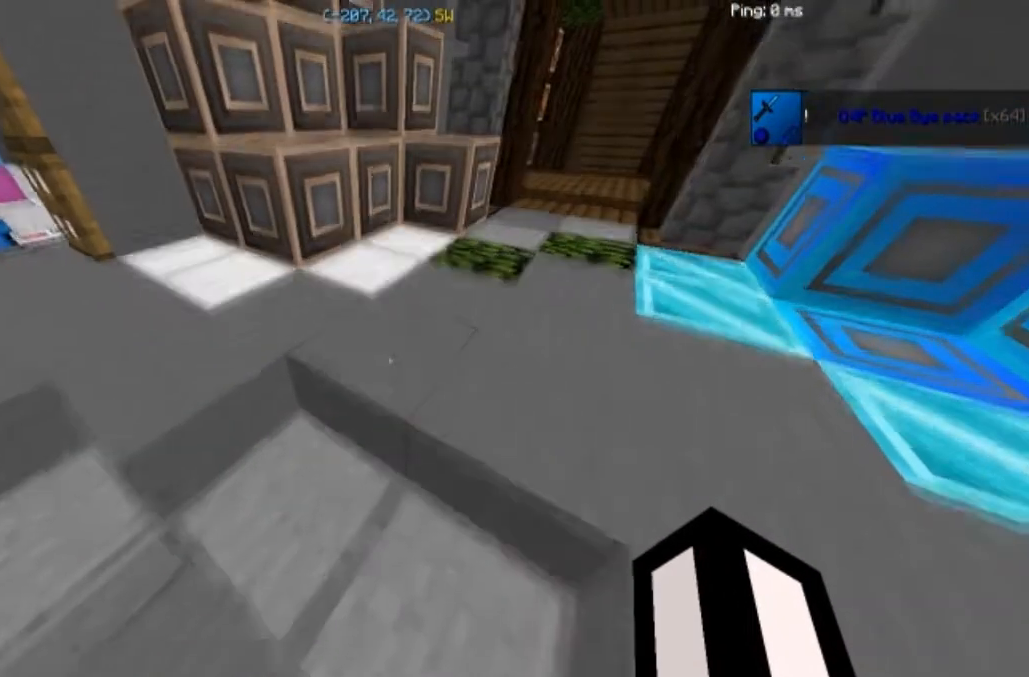
{"keys": ["d", "w"], "mouse": [], "events": [[467, "d", "down"]]}
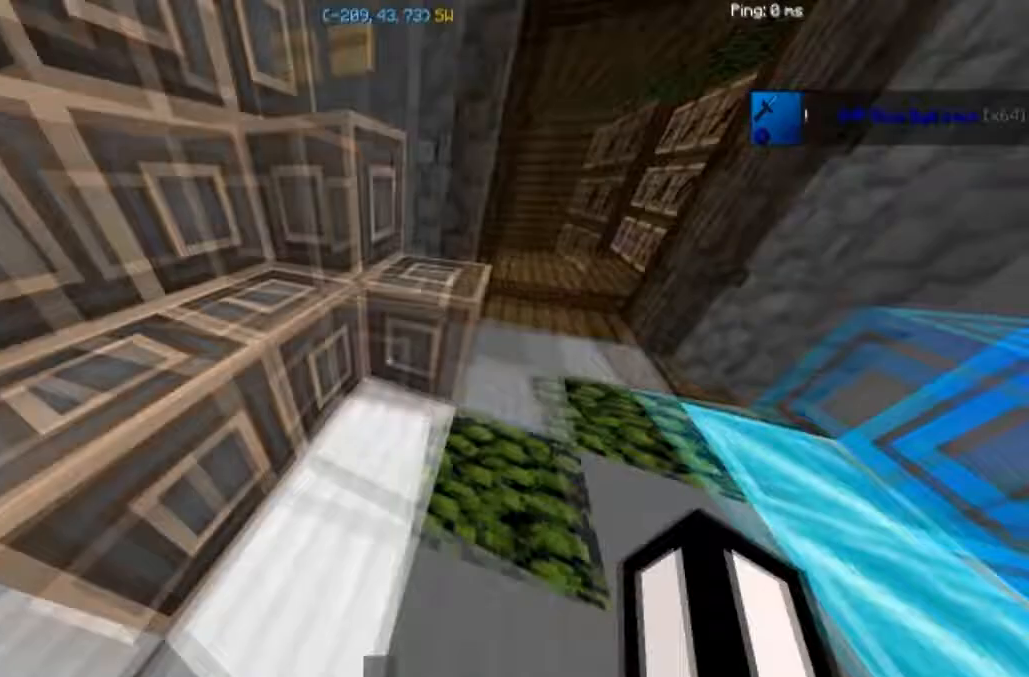
{"keys": ["w"], "mouse": [], "events": [[267, "d", "up"]]}
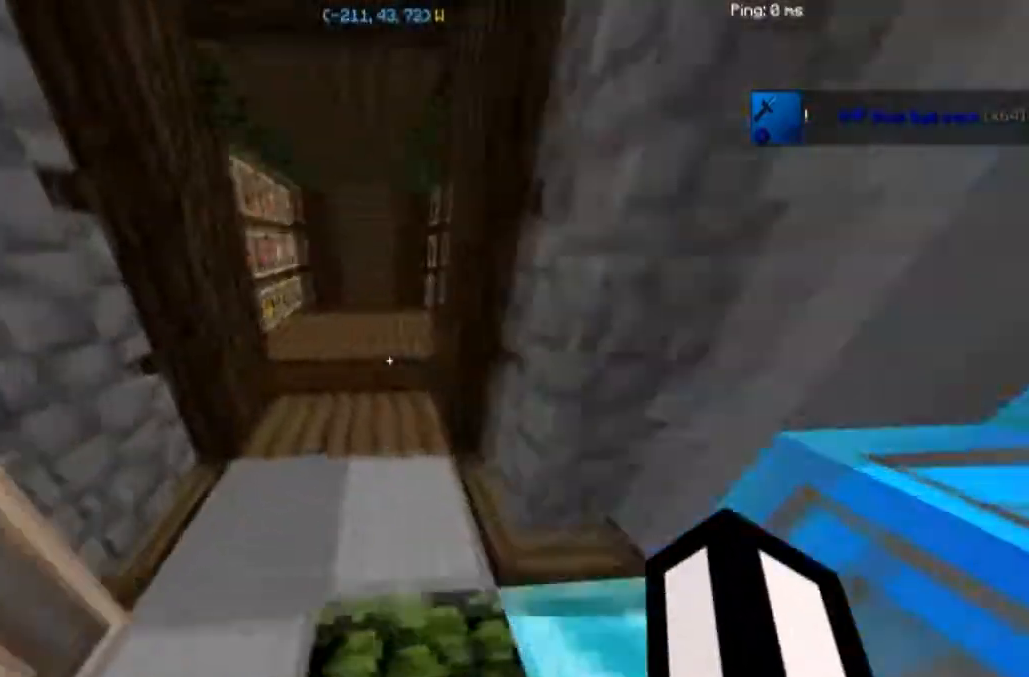
{"keys": ["w"], "mouse": [], "events": []}
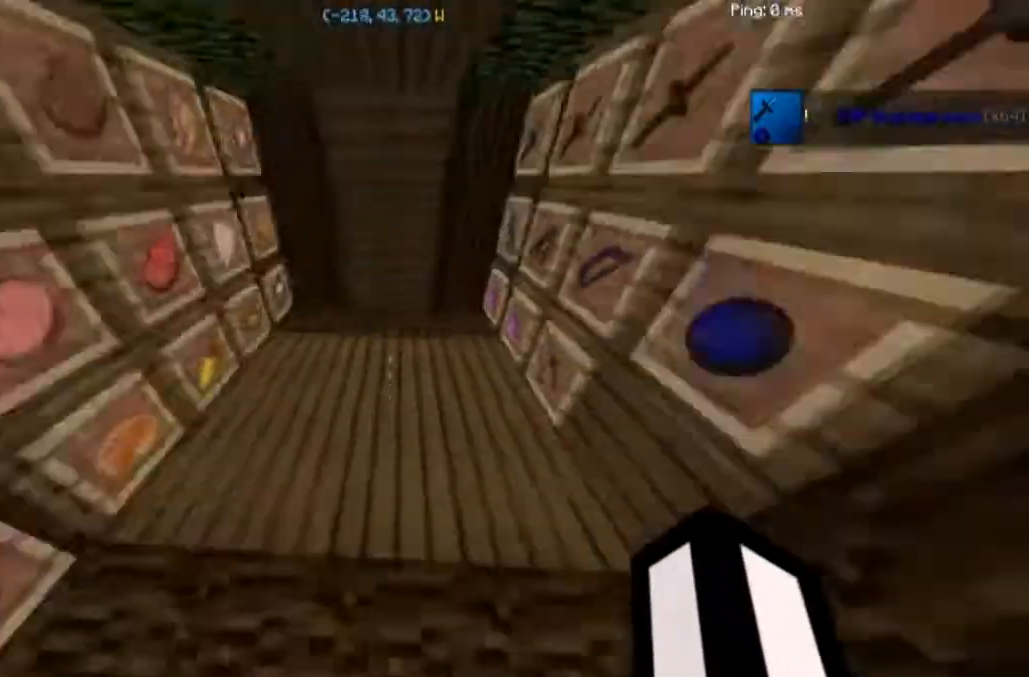
{"keys": ["w"], "mouse": [], "events": []}
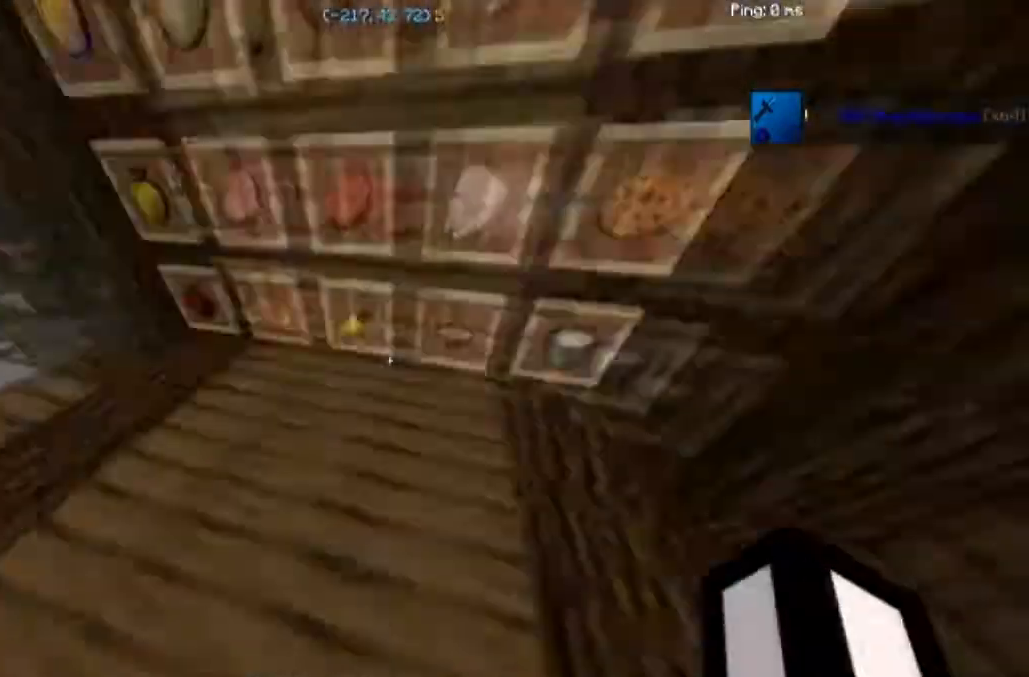
{"keys": ["a"], "mouse": [], "events": [[33, "w", "up"], [233, "a", "down"]]}
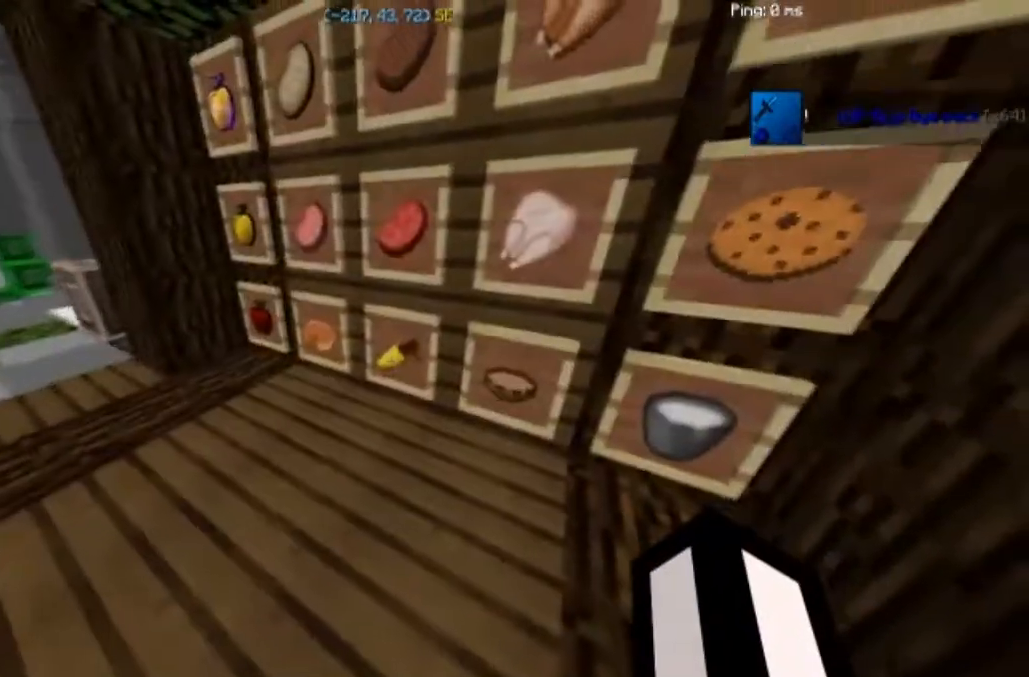
{"keys": ["a", "w"], "mouse": [], "events": [[134, "w", "down"]]}
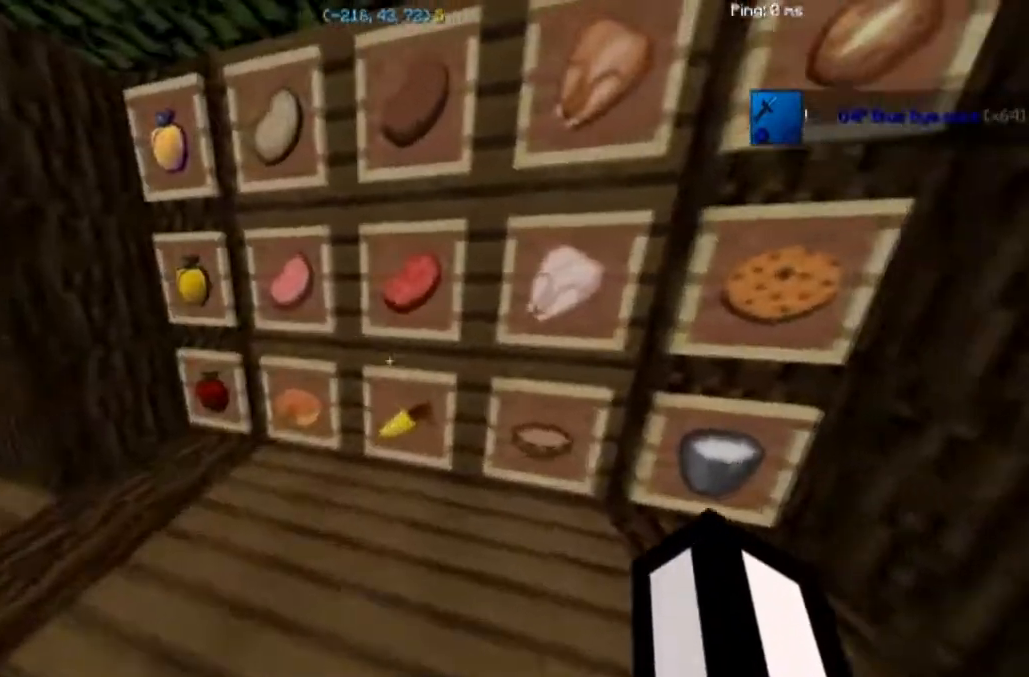
{"keys": [], "mouse": [], "events": [[166, "w", "up"], [467, "a", "up"]]}
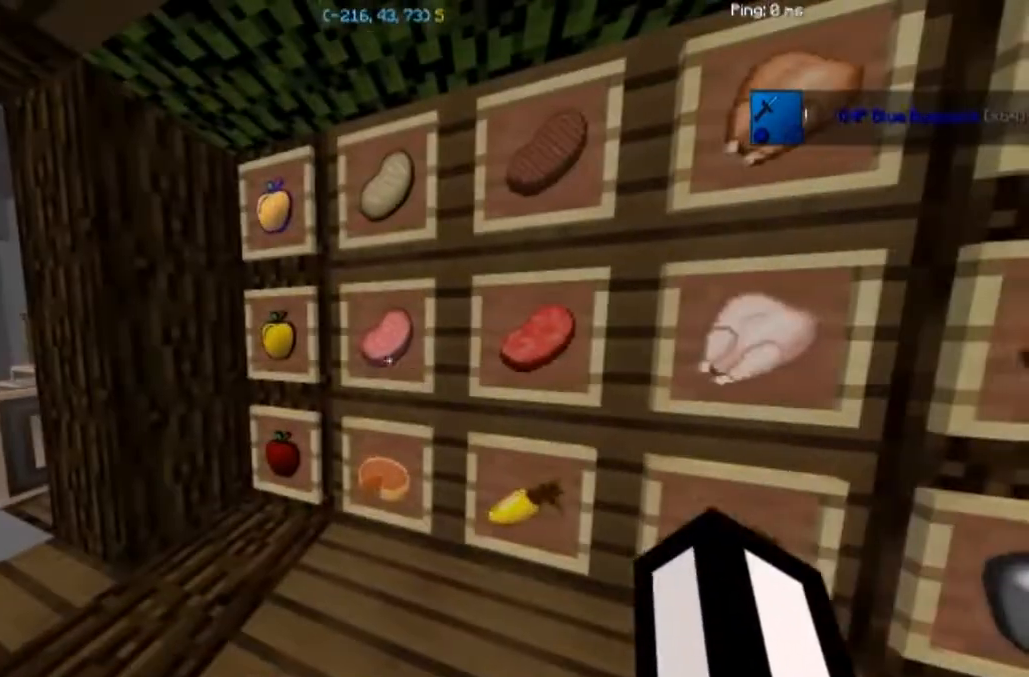
{"keys": [], "mouse": [], "events": []}
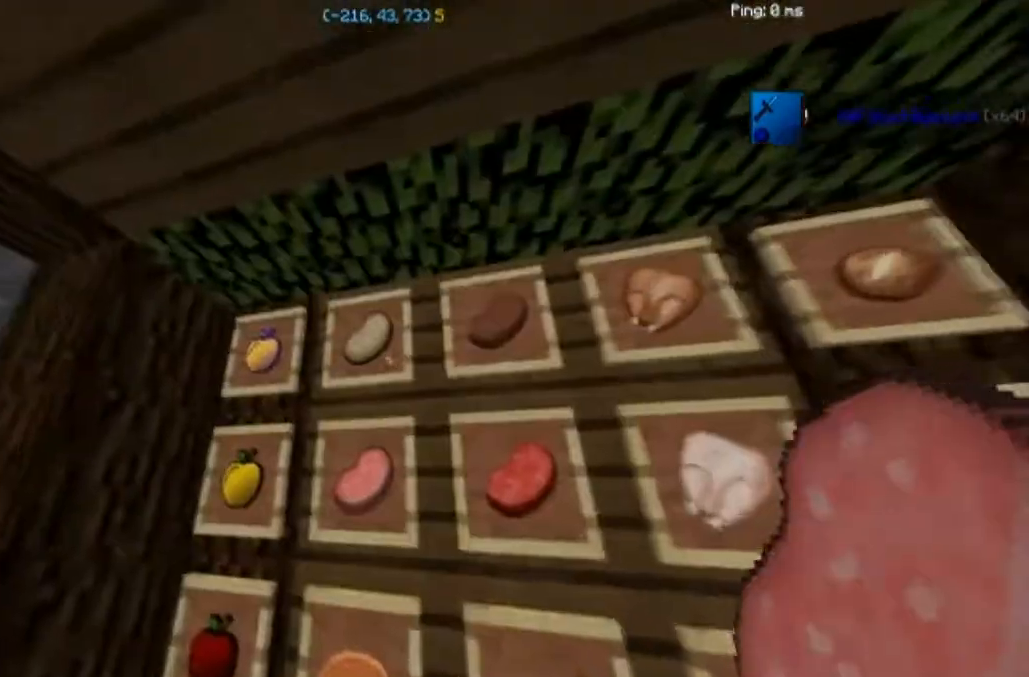
{"keys": [], "mouse": [], "events": []}
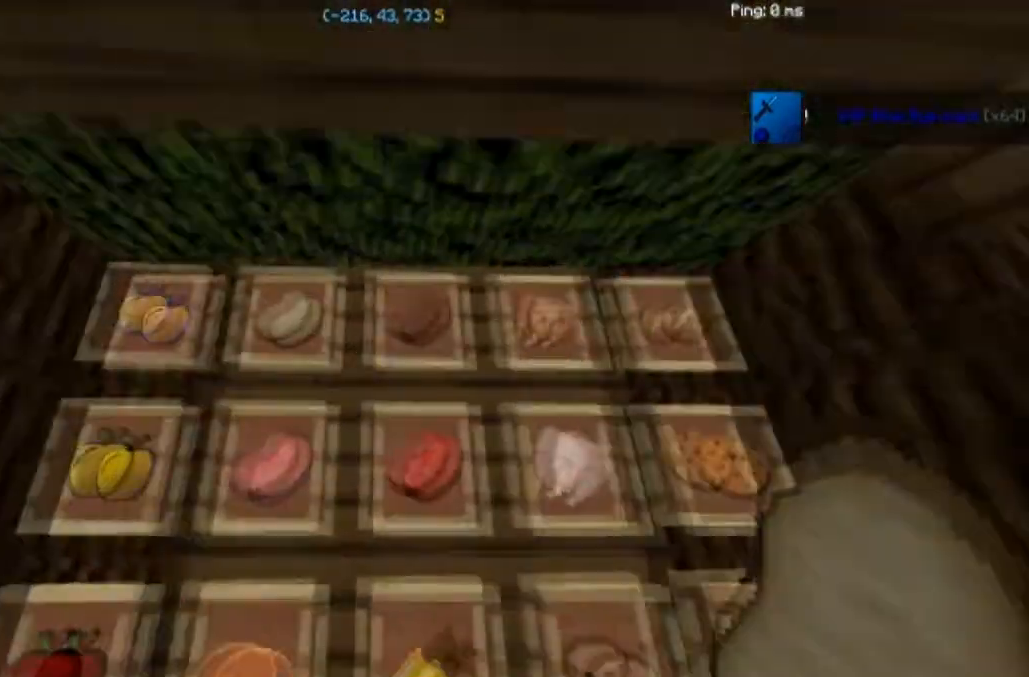
{"keys": [], "mouse": [], "events": [[33, "w", "down"], [200, "w", "up"]]}